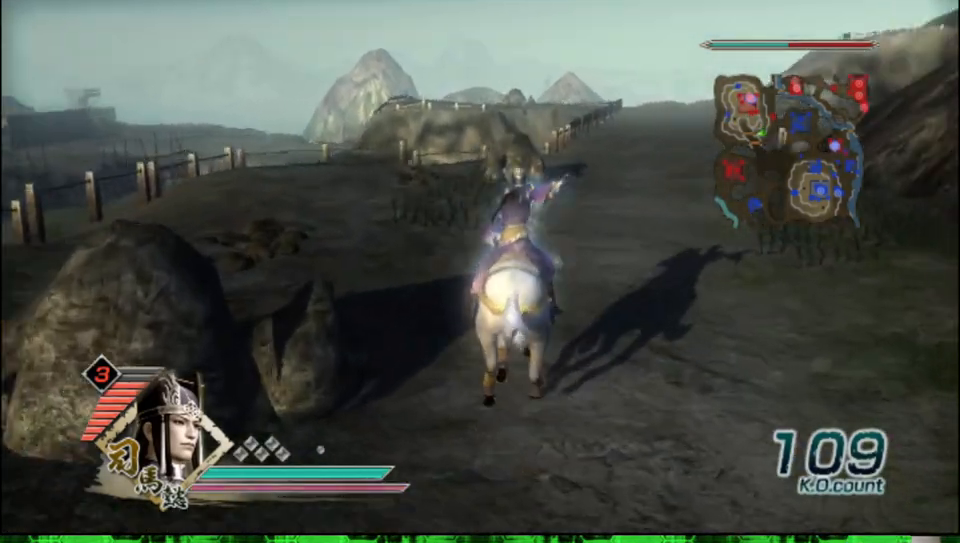
Gameplay with a controller (Xbox layout); each line is a JSON object with the inputs held at the frame after it. "events" lists button and stick changes between this image and that frame as [ms after this image, input, new state], when the widget could be followed in between.
{"buttons": [], "left_stick": "up-left", "right_stick": "center", "events": [[67, "right_stick", "center"], [433, "left_stick", "up-left"]]}
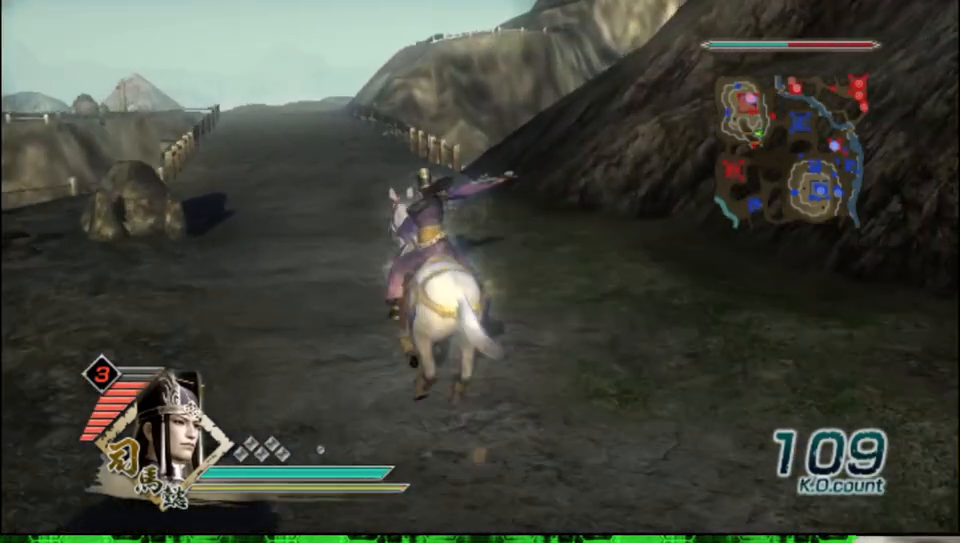
{"buttons": [], "left_stick": "up", "right_stick": "center", "events": [[133, "left_stick", "up"]]}
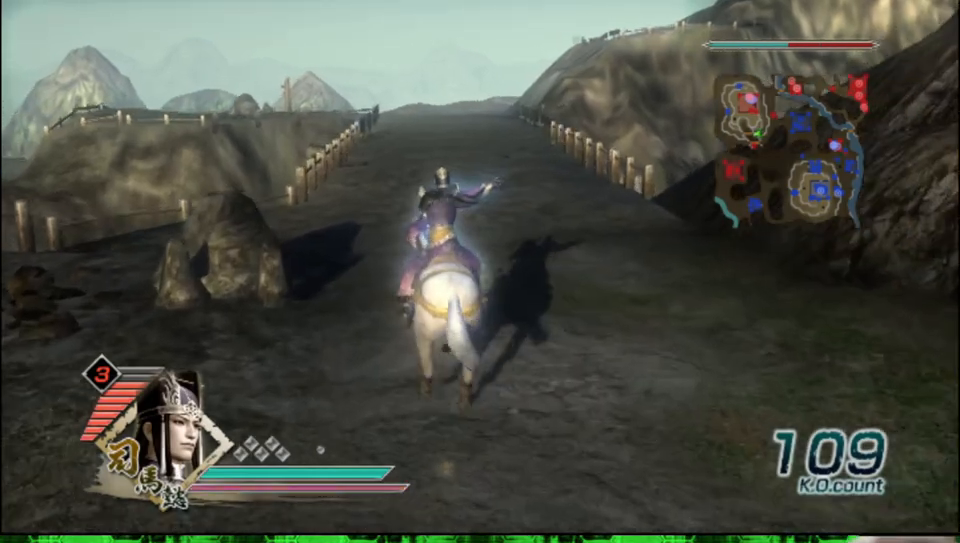
{"buttons": [], "left_stick": "up", "right_stick": "center", "events": []}
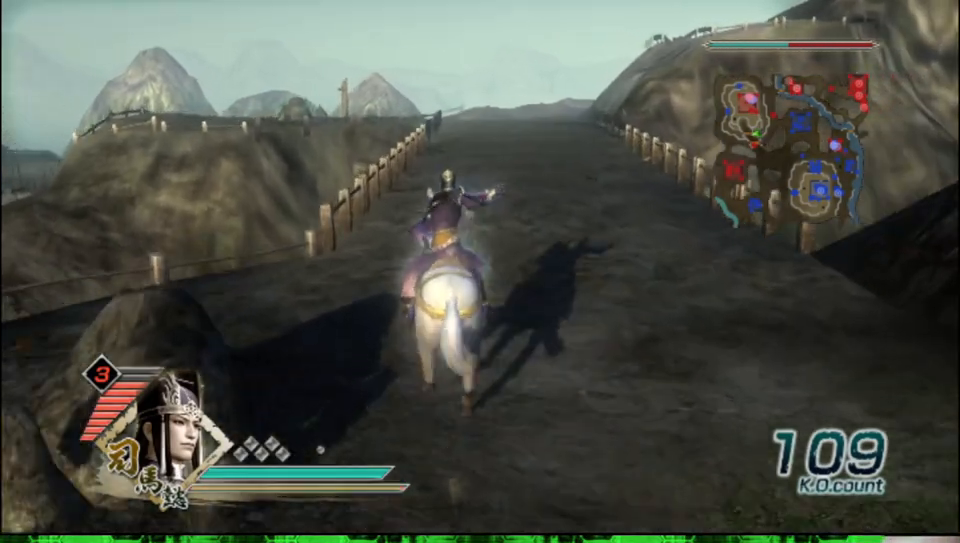
{"buttons": [], "left_stick": "up", "right_stick": "center", "events": []}
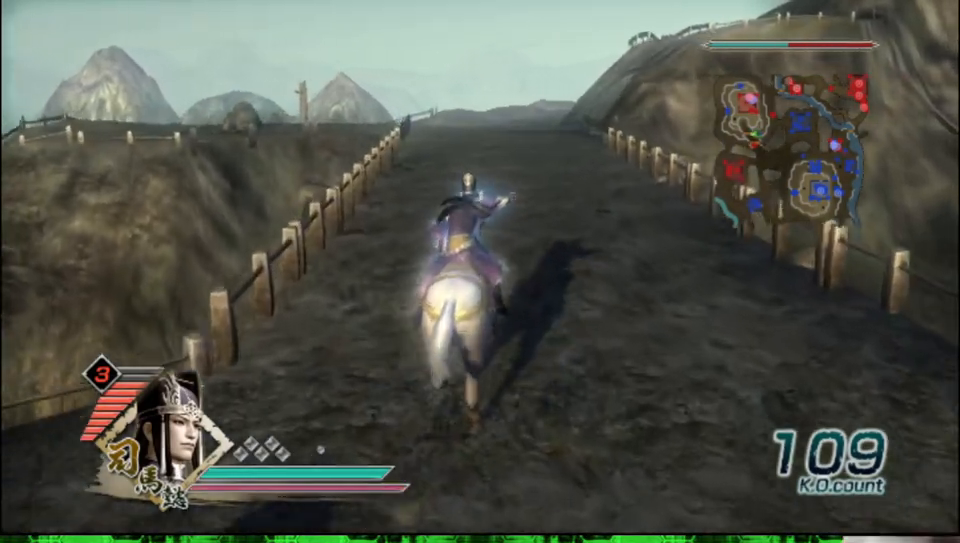
{"buttons": [], "left_stick": "up", "right_stick": "center", "events": []}
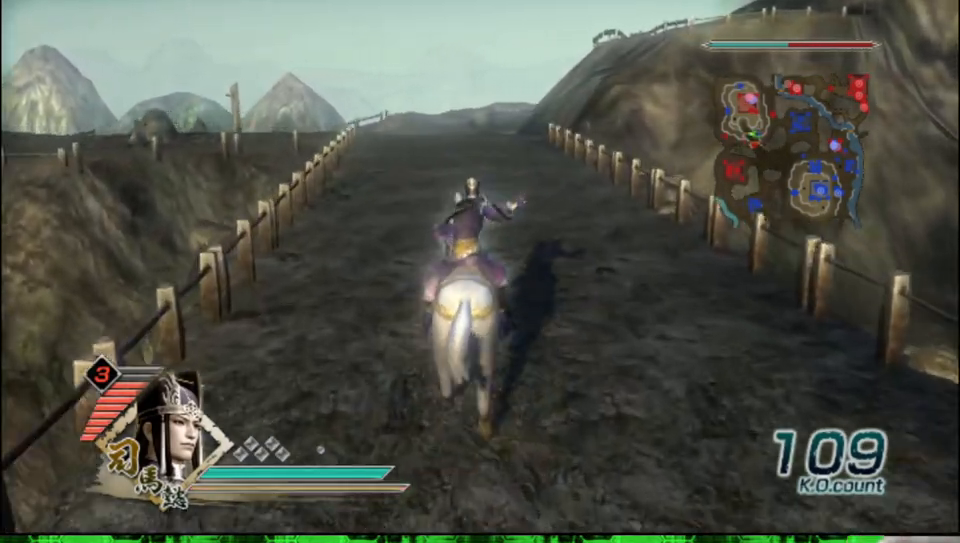
{"buttons": [], "left_stick": "up", "right_stick": "center", "events": []}
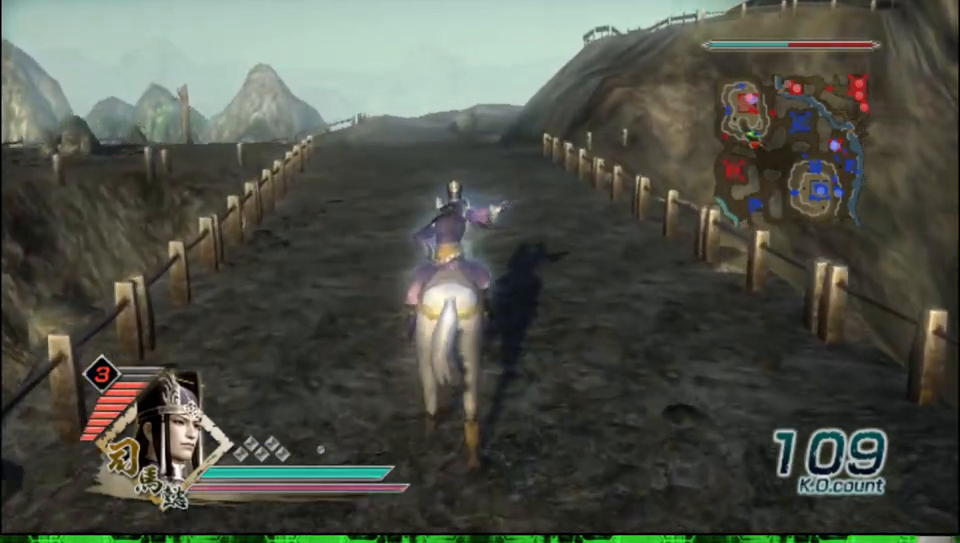
{"buttons": [], "left_stick": "up", "right_stick": "center", "events": []}
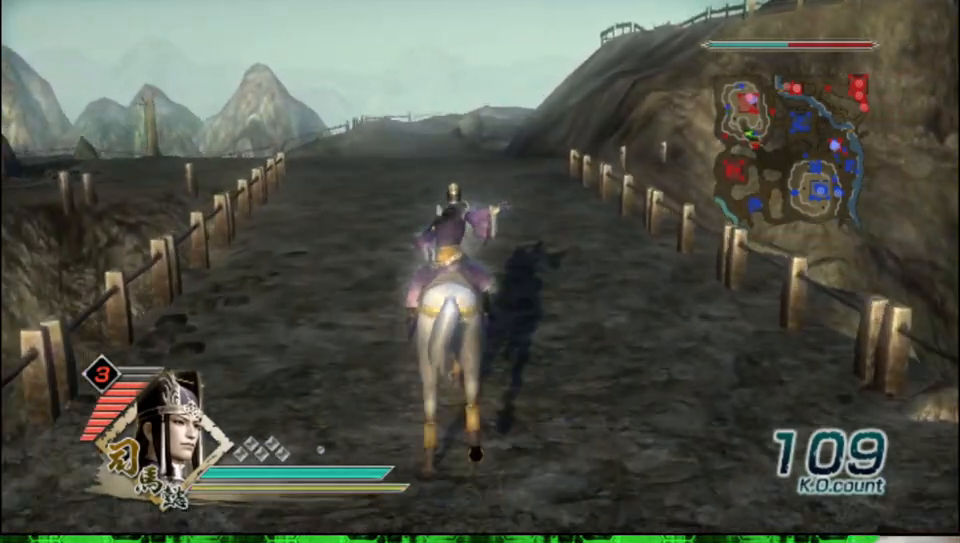
{"buttons": [], "left_stick": "up", "right_stick": "center", "events": []}
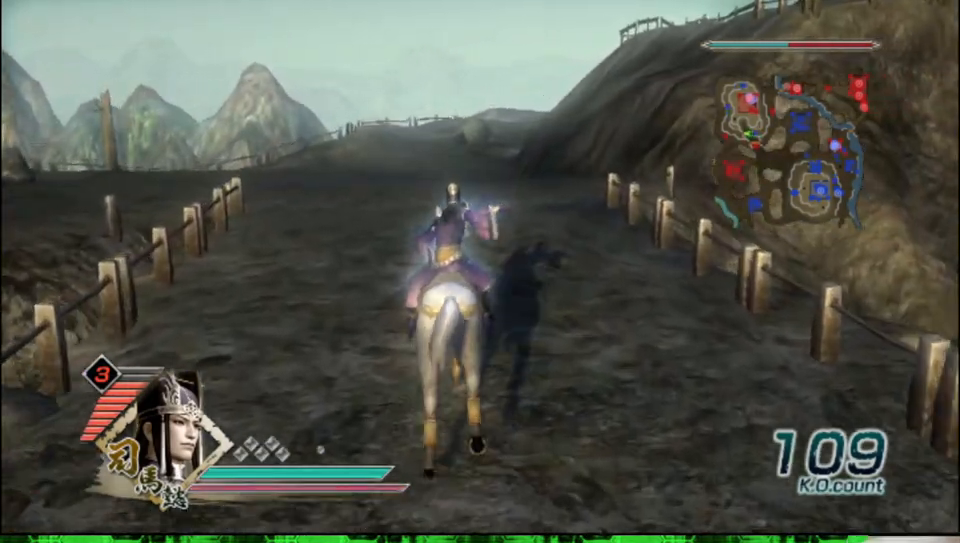
{"buttons": [], "left_stick": "up", "right_stick": "center", "events": []}
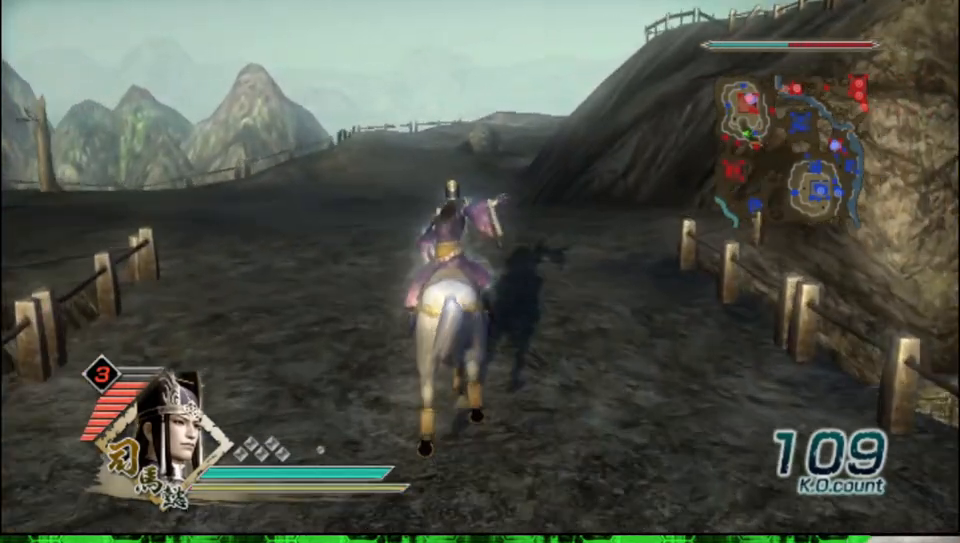
{"buttons": [], "left_stick": "up", "right_stick": "center", "events": []}
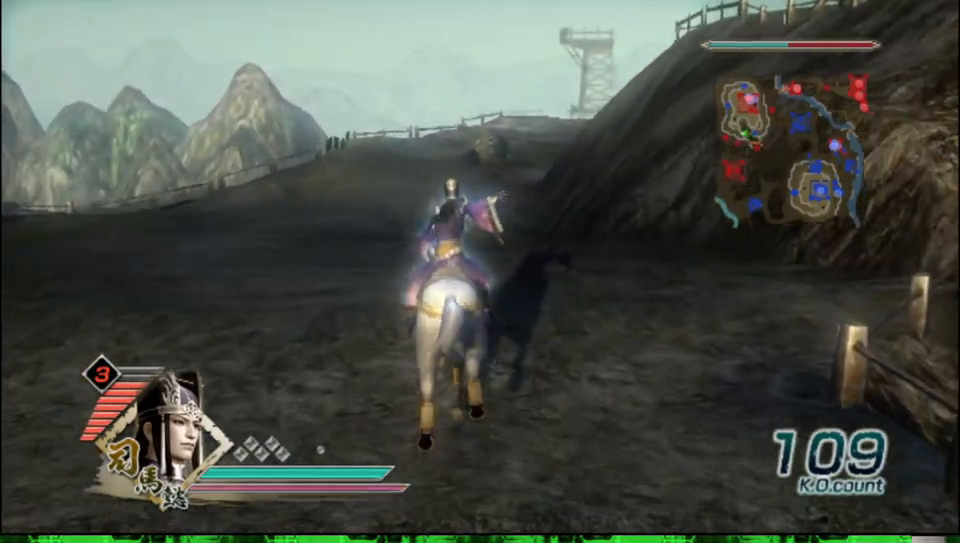
{"buttons": [], "left_stick": "up", "right_stick": "center", "events": []}
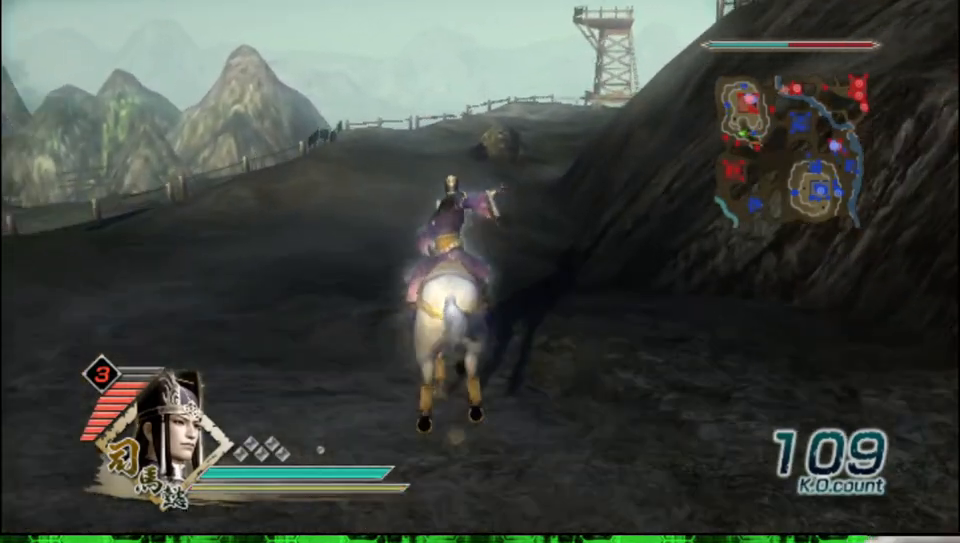
{"buttons": [], "left_stick": "up", "right_stick": "center", "events": []}
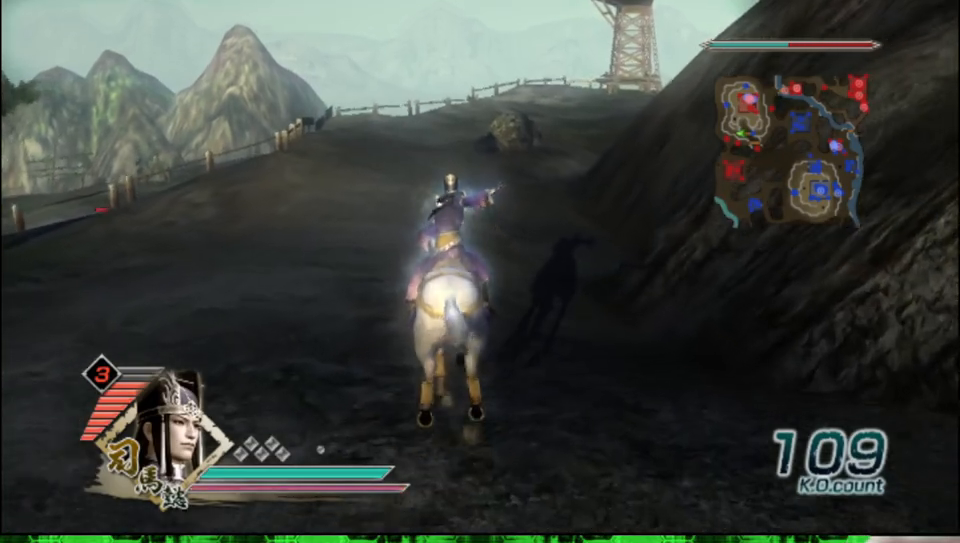
{"buttons": [], "left_stick": "up", "right_stick": "center", "events": []}
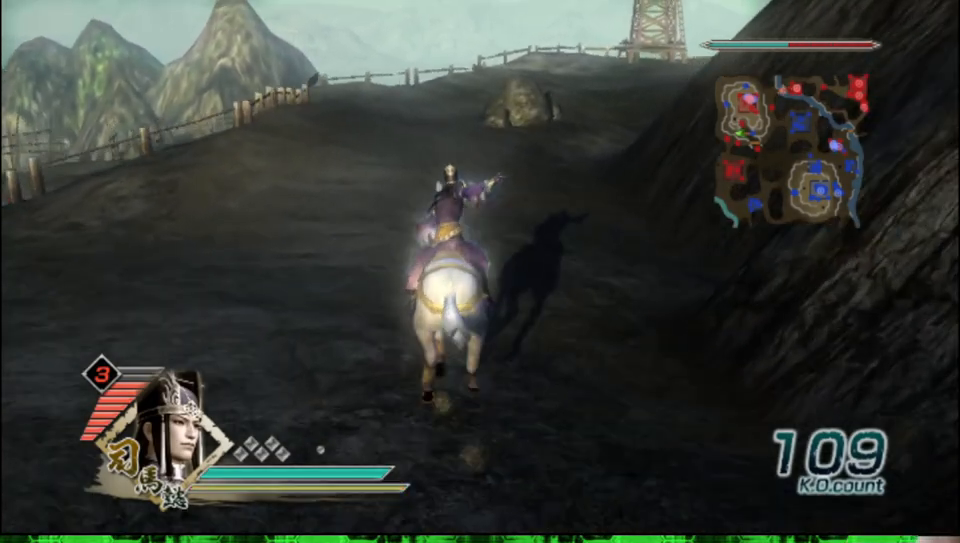
{"buttons": [], "left_stick": "up", "right_stick": "center", "events": []}
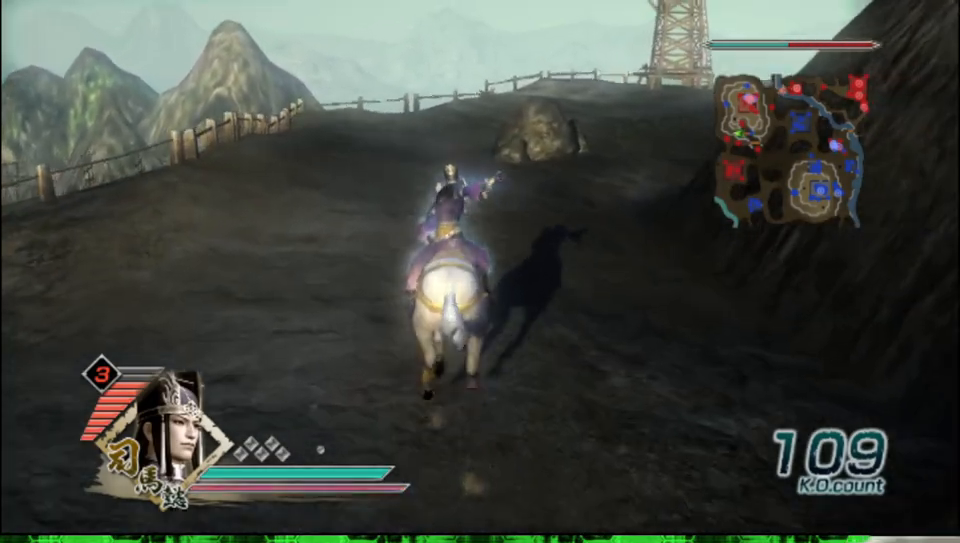
{"buttons": [], "left_stick": "up", "right_stick": "center", "events": [[150, "right_stick", "left"], [250, "right_stick", "center"]]}
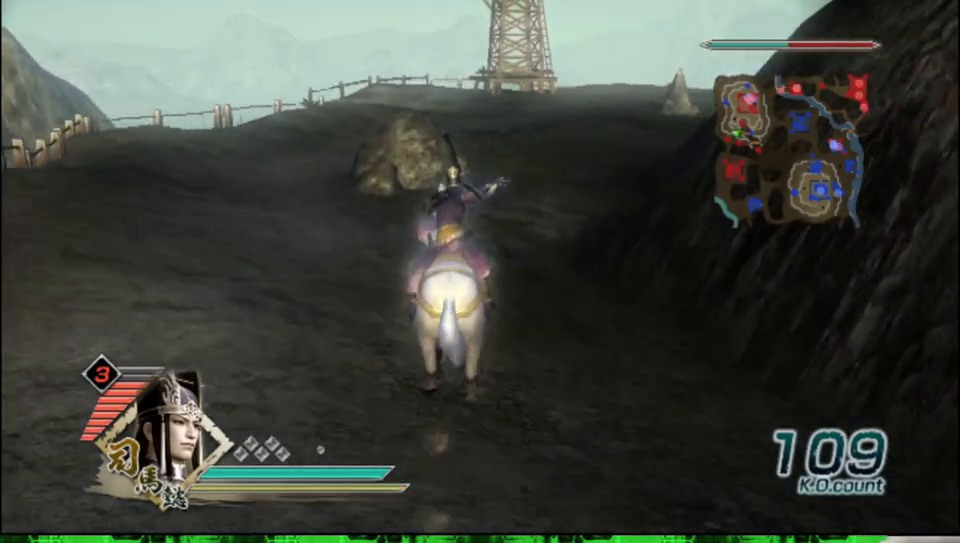
{"buttons": [], "left_stick": "up", "right_stick": "left", "events": [[400, "right_stick", "left"]]}
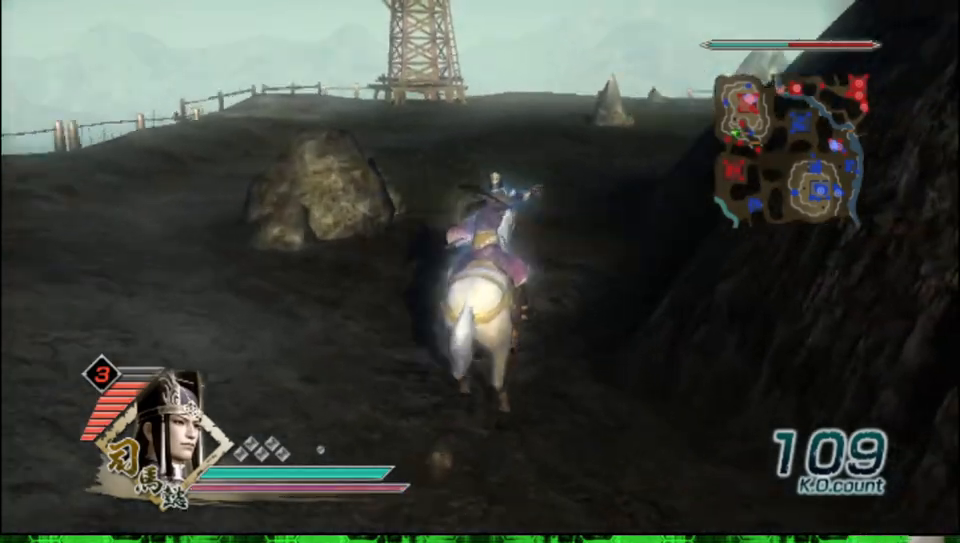
{"buttons": [], "left_stick": "up", "right_stick": "center", "events": [[17, "right_stick", "center"]]}
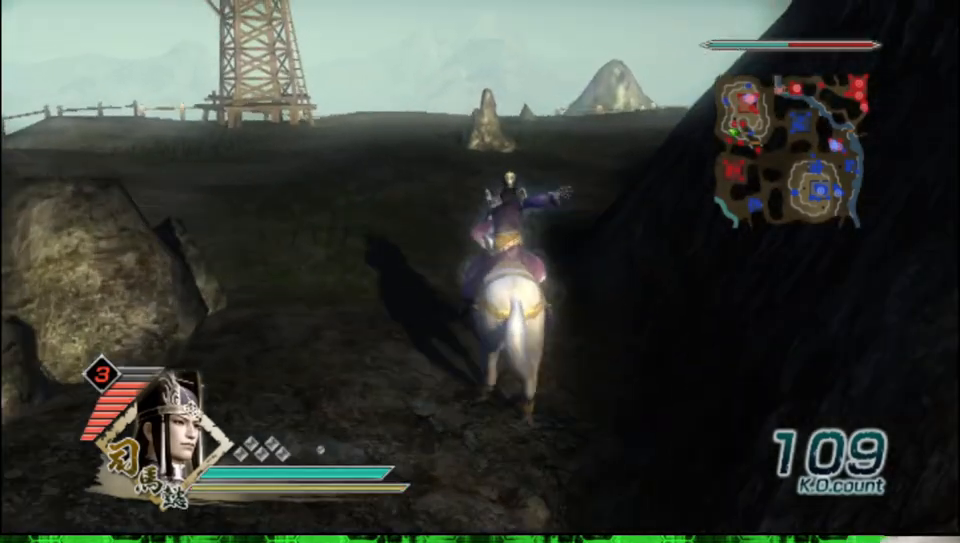
{"buttons": [], "left_stick": "up", "right_stick": "center", "events": []}
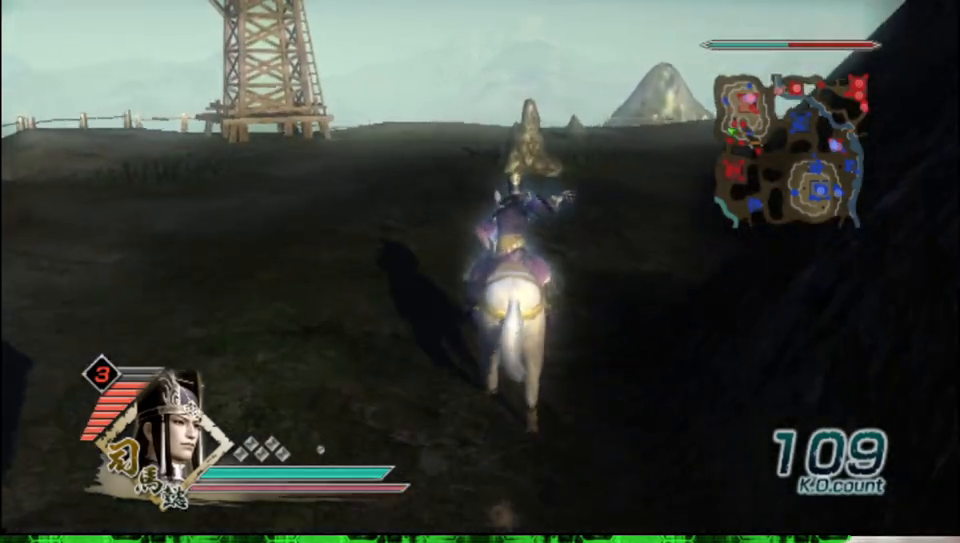
{"buttons": [], "left_stick": "up", "right_stick": "center", "events": [[100, "right_stick", "left"], [250, "right_stick", "center"]]}
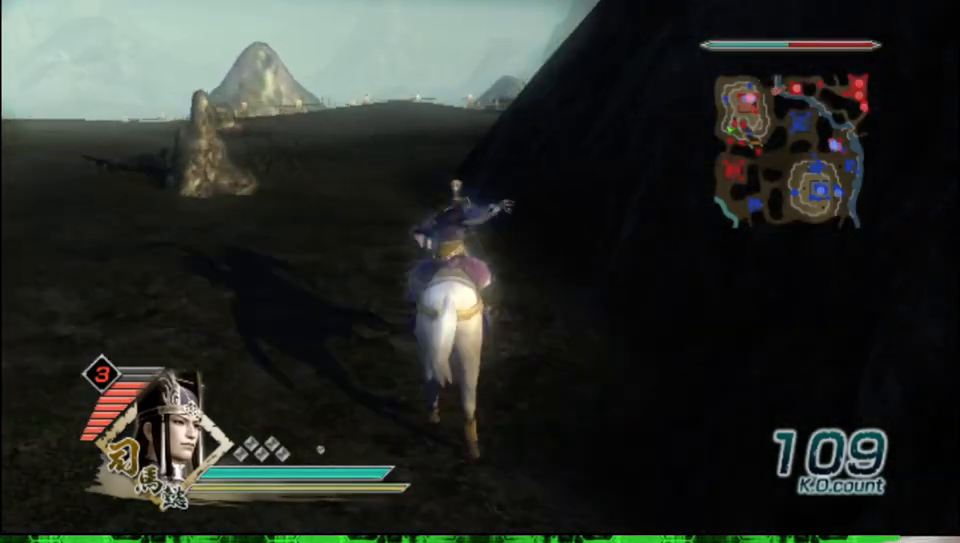
{"buttons": [], "left_stick": "up", "right_stick": "center", "events": []}
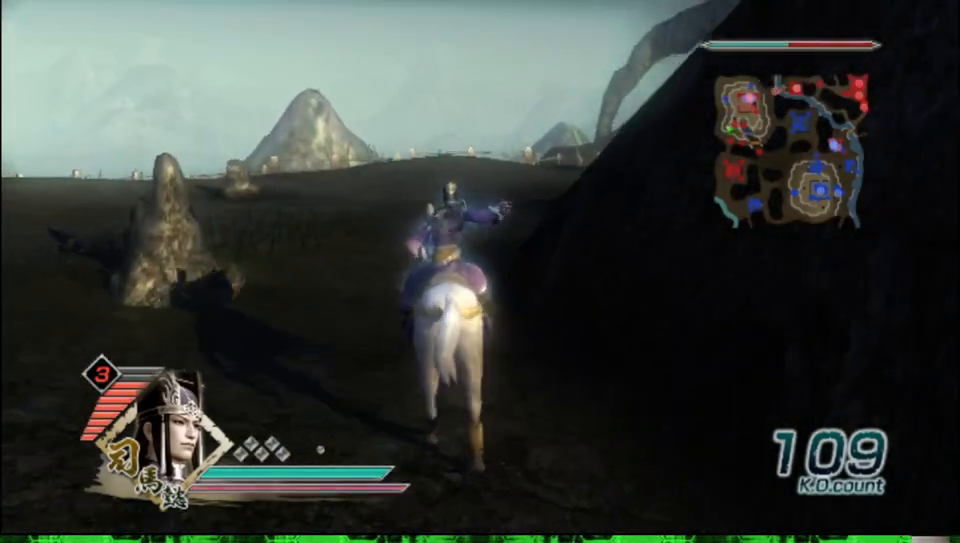
{"buttons": [], "left_stick": "up", "right_stick": "center", "events": []}
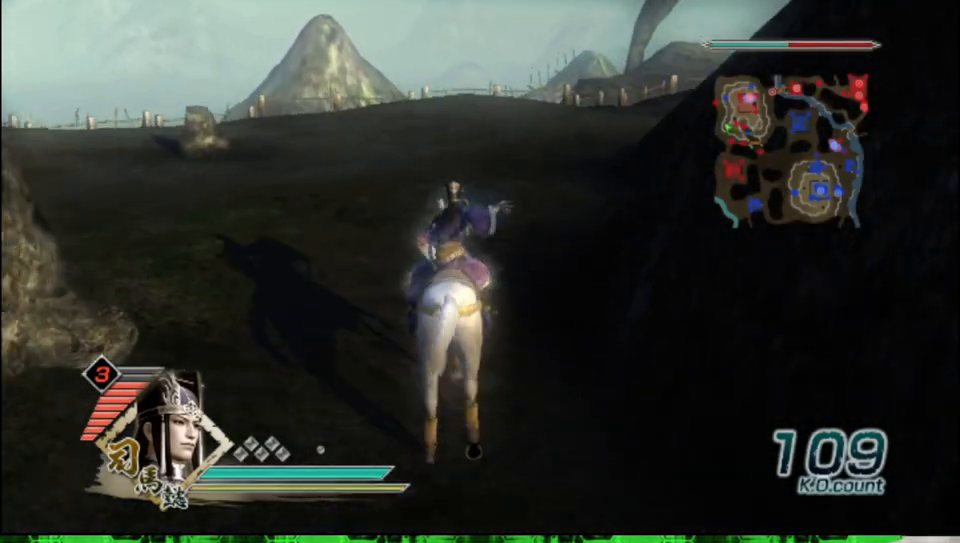
{"buttons": [], "left_stick": "up", "right_stick": "center", "events": []}
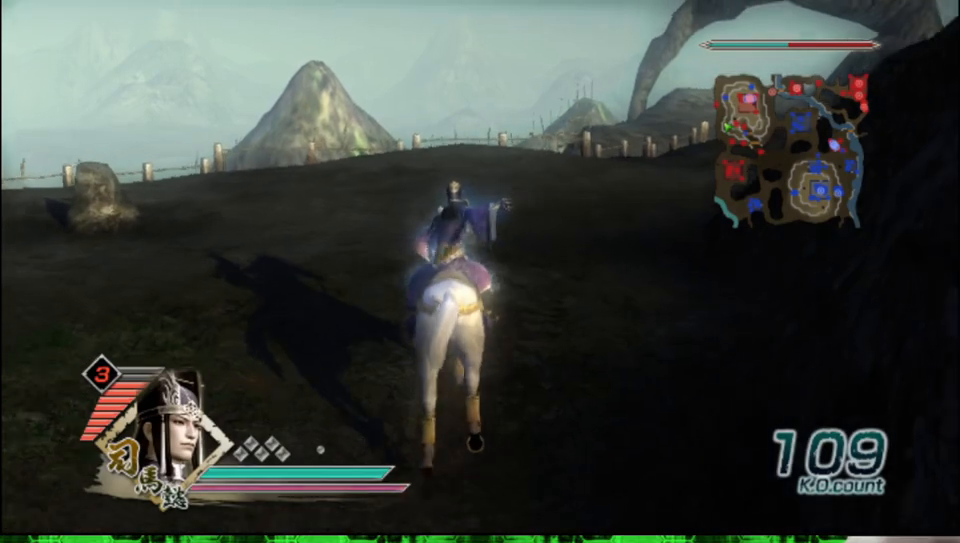
{"buttons": [], "left_stick": "up", "right_stick": "left", "events": [[500, "right_stick", "left"]]}
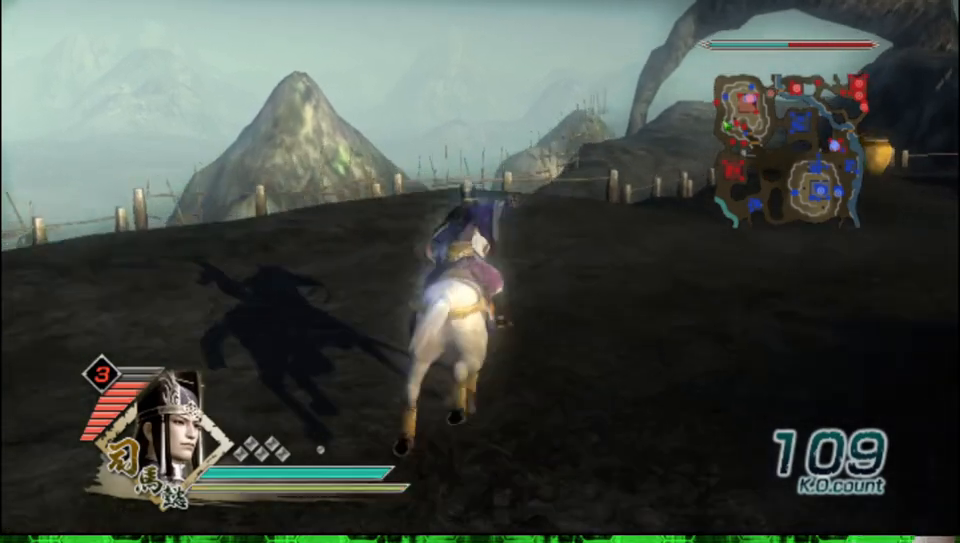
{"buttons": [], "left_stick": "up", "right_stick": "center", "events": [[150, "right_stick", "center"]]}
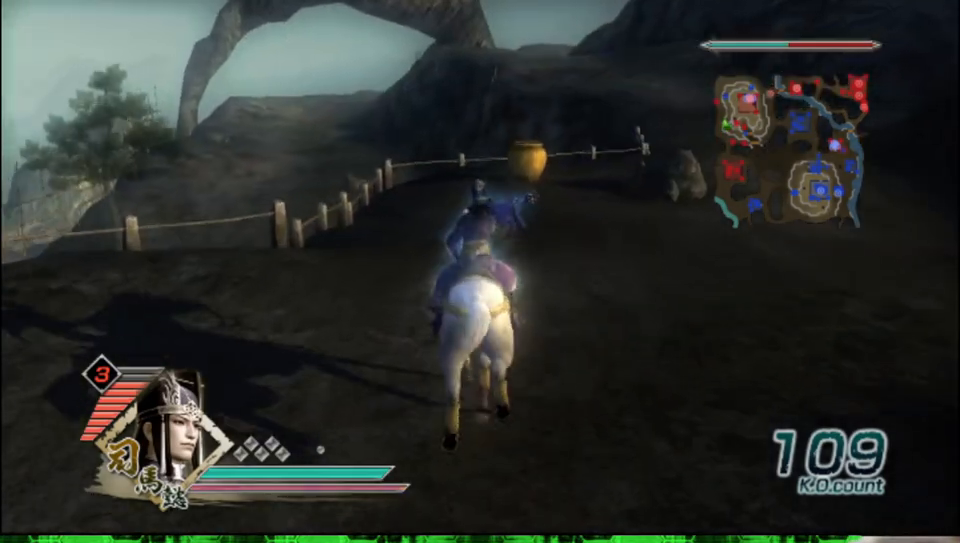
{"buttons": [], "left_stick": "up", "right_stick": "center", "events": []}
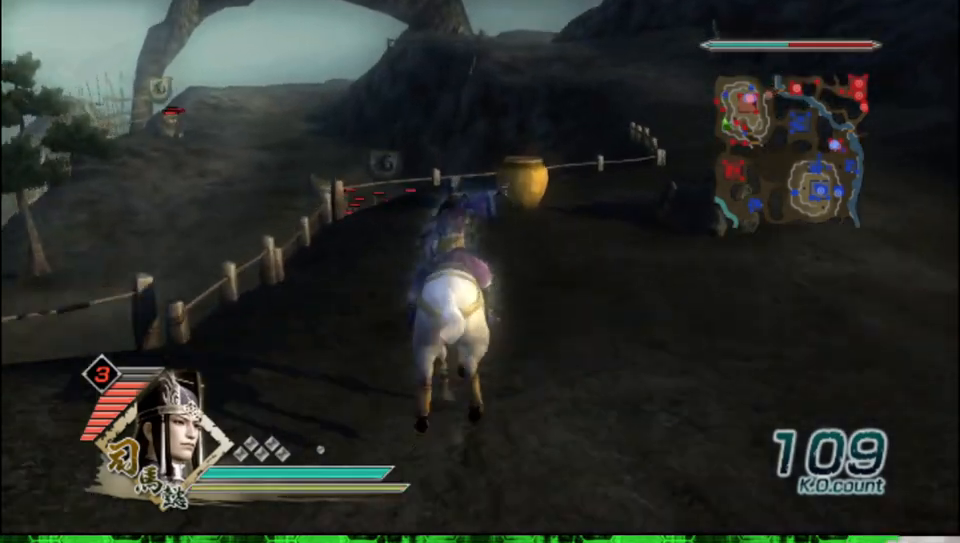
{"buttons": [], "left_stick": "up", "right_stick": "center", "events": []}
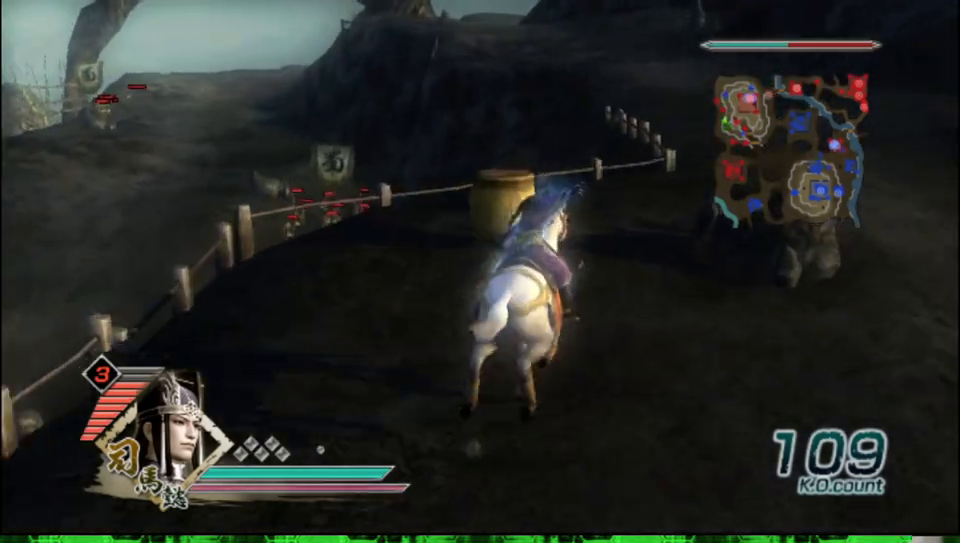
{"buttons": [], "left_stick": "up", "right_stick": "center", "events": []}
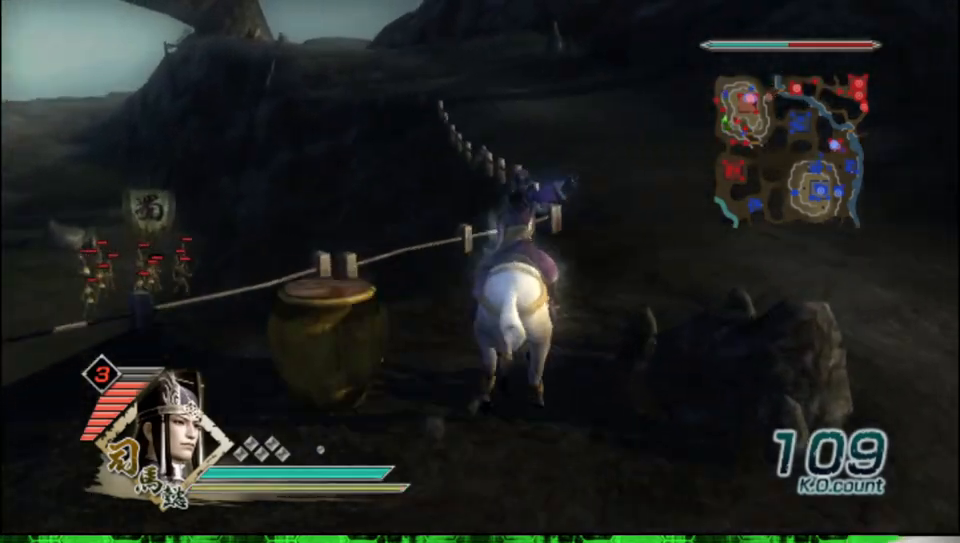
{"buttons": [], "left_stick": "up", "right_stick": "center", "events": []}
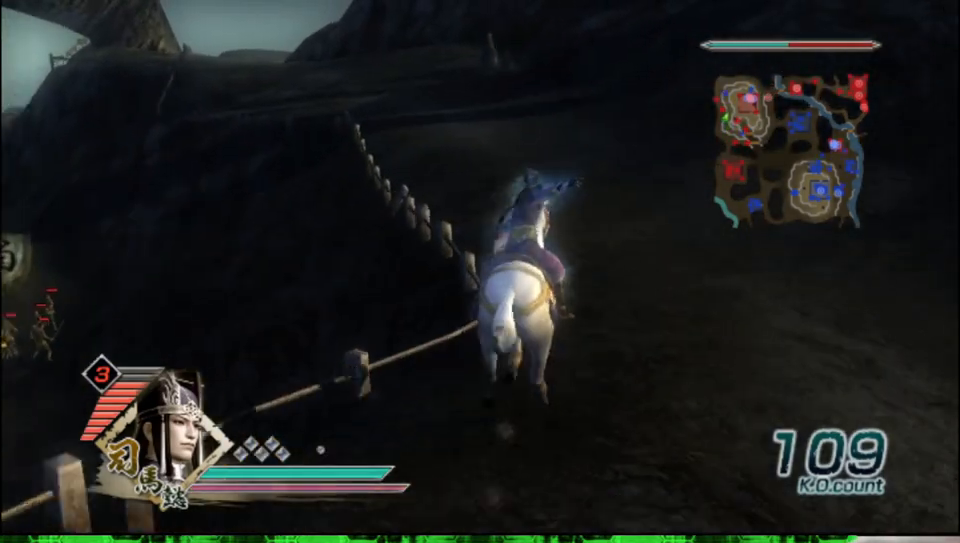
{"buttons": [], "left_stick": "up", "right_stick": "right", "events": [[450, "right_stick", "right"]]}
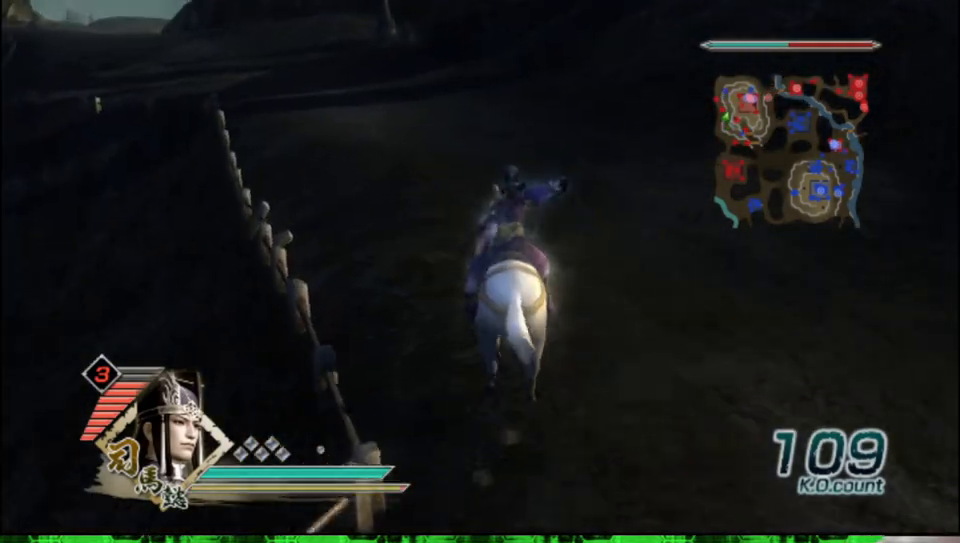
{"buttons": [], "left_stick": "up", "right_stick": "center", "events": [[117, "right_stick", "center"]]}